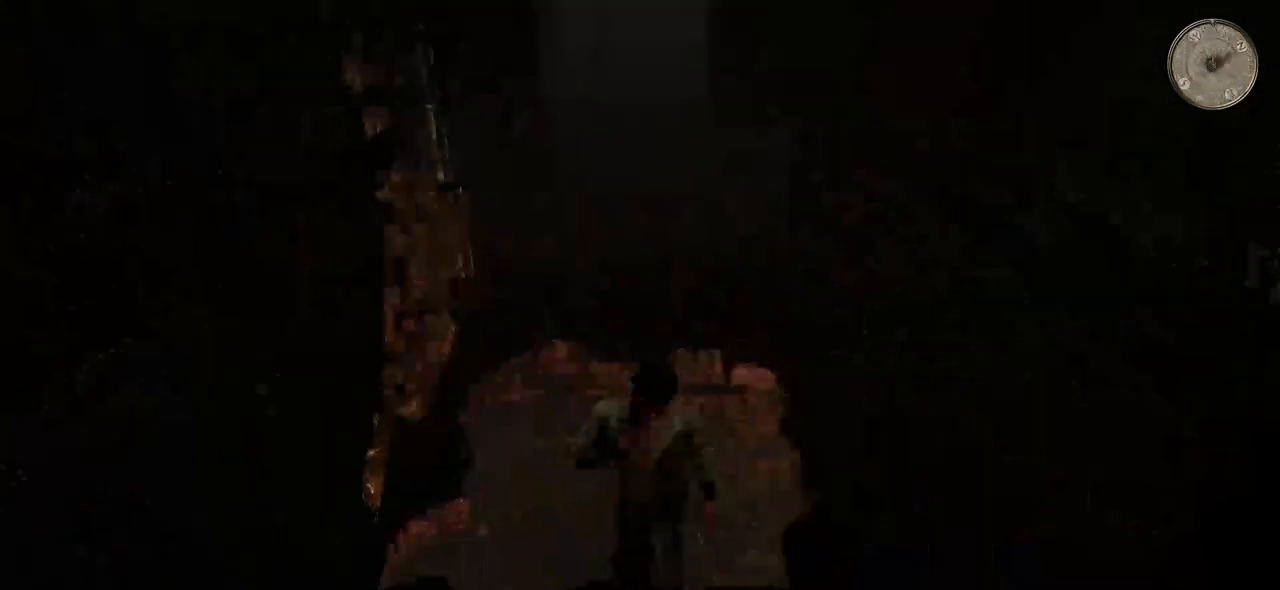
Gameplay with keyboard and mouse; each line is a JSON object with the keys and mouse buttons held at the frame after it. "events" lists presses ("down") and releases ("up") of "a", "ctrl", "d", "e", "q", "s", "shift", "space", "w", "mouse_left", "mouse_wheel", "mouse_right", "mouse_mb4" and "mouse_mb5" between this image and that frame as [ms after this image, input, new state], when the widget could be followed in between. "mouse_left", "mouse_wheel", "mouse_right", "mouse_mb4", "mouse_mb5" = the "left", "wheel", "right", "mb4", "mb5" buttons of the "mouse" list. No other keys are recorded. "wheel" means that the mouse wheel is clicked or scrolled. Mouse movement is not recorded.
{"keys": [], "mouse": ["wheel"], "events": [[360, "mouse_wheel", "down"]]}
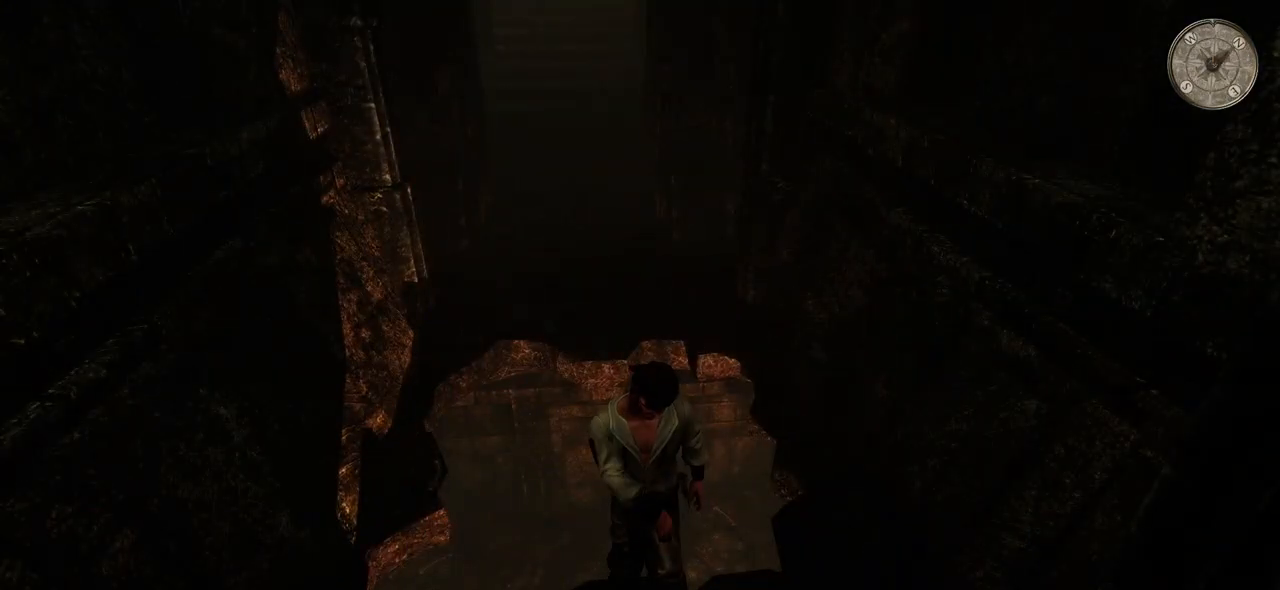
{"keys": [], "mouse": [], "events": [[60, "mouse_wheel", "up"]]}
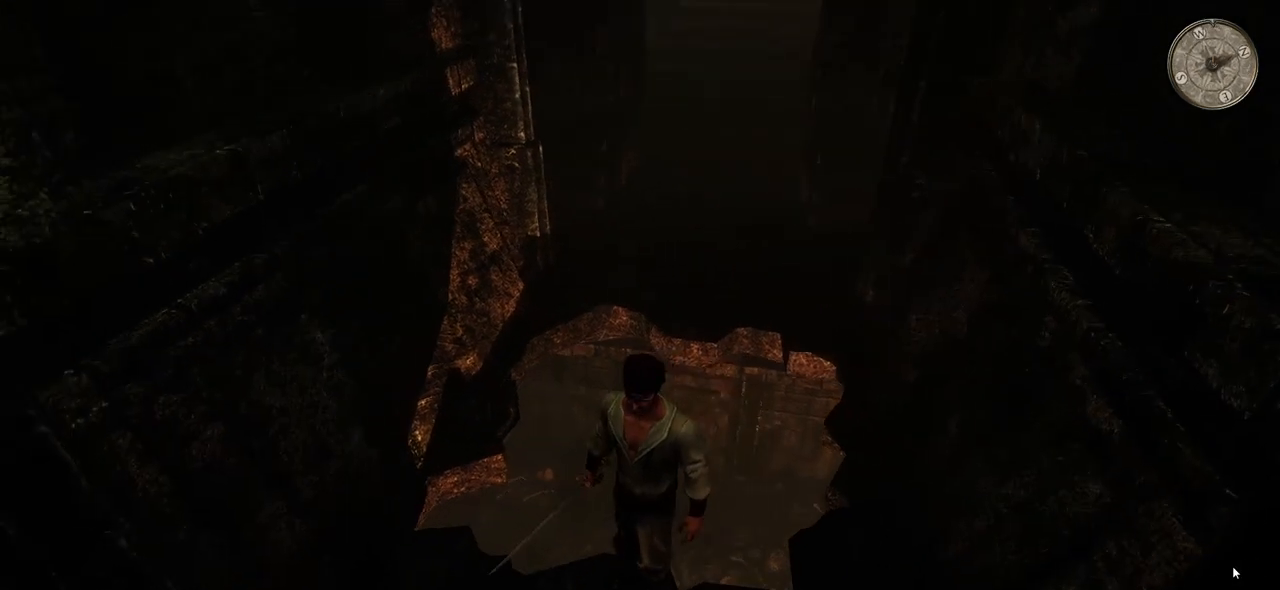
{"keys": ["w"], "mouse": [], "events": [[360, "w", "down"]]}
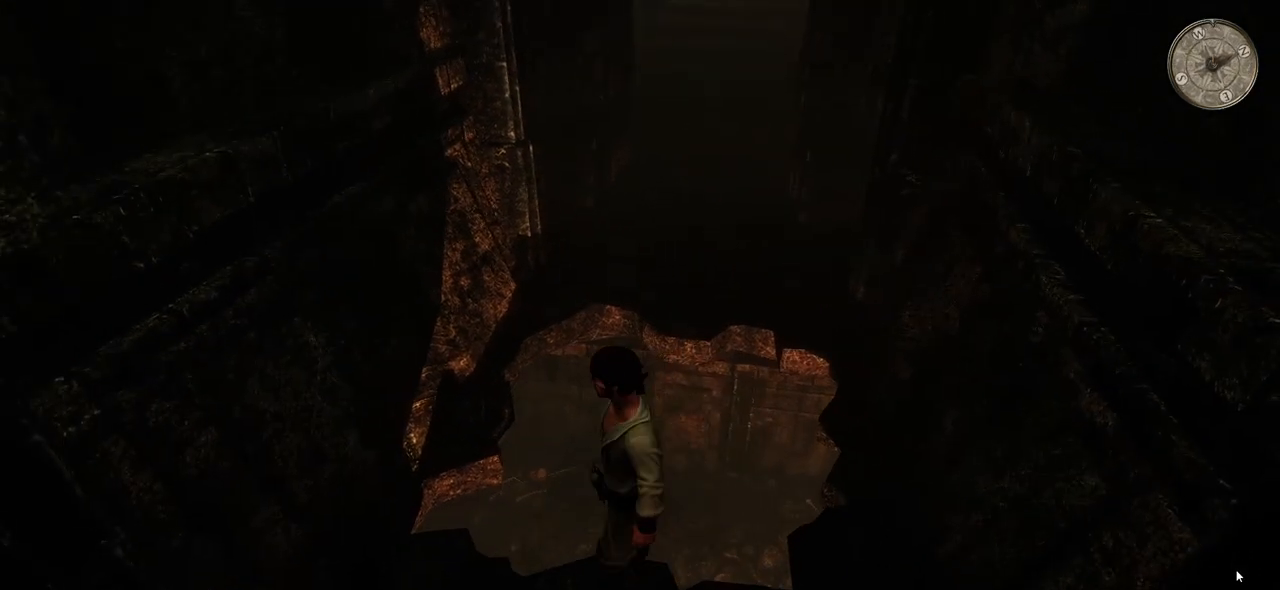
{"keys": ["w"], "mouse": [], "events": []}
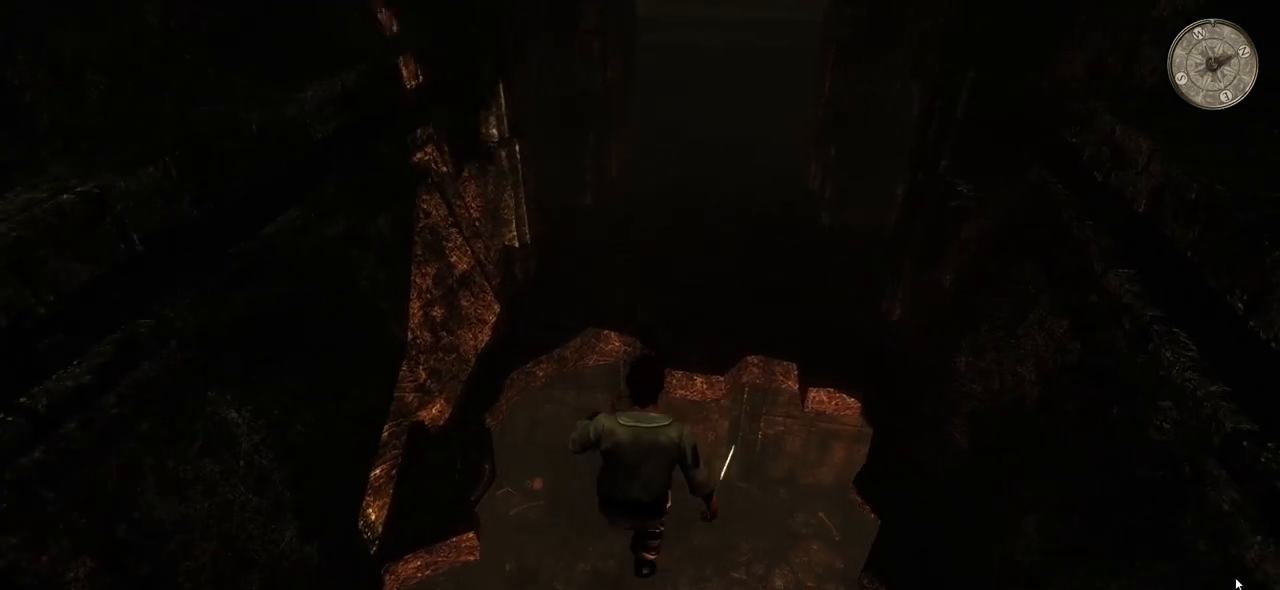
{"keys": ["w"], "mouse": [], "events": []}
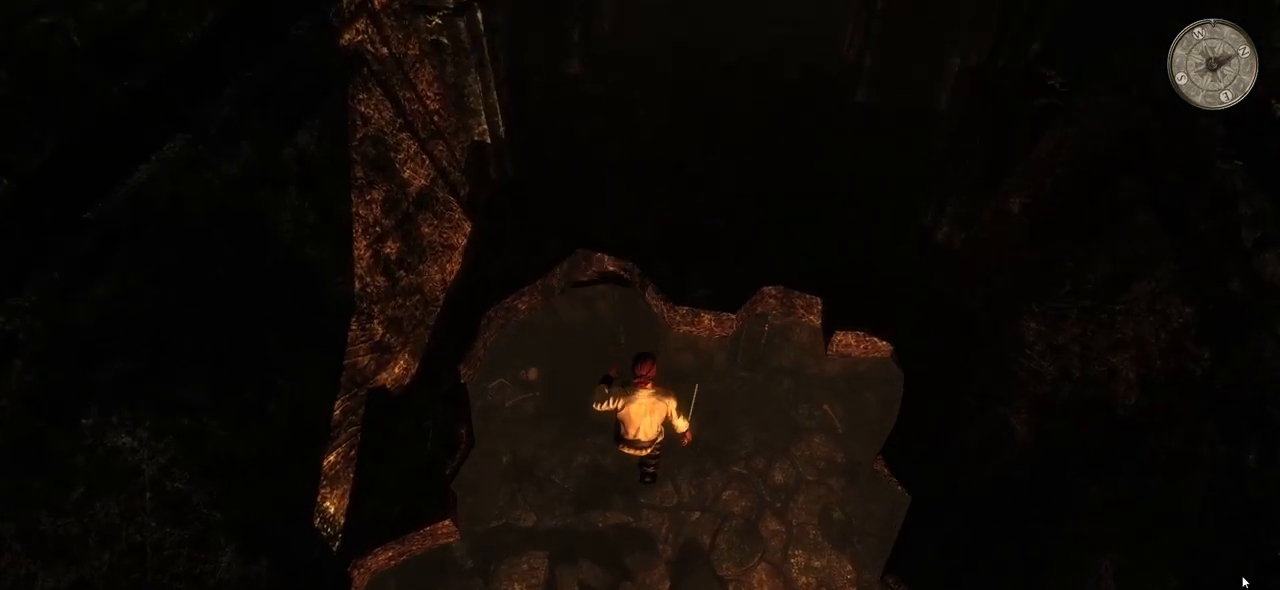
{"keys": ["w"], "mouse": [], "events": []}
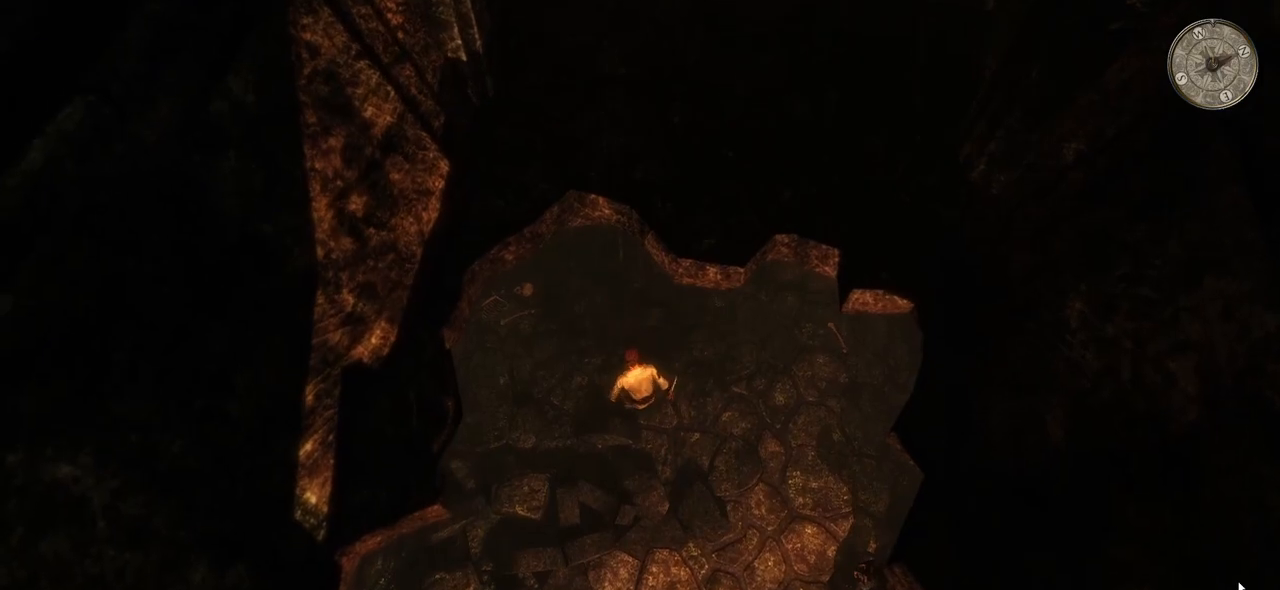
{"keys": [], "mouse": [], "events": [[300, "w", "up"]]}
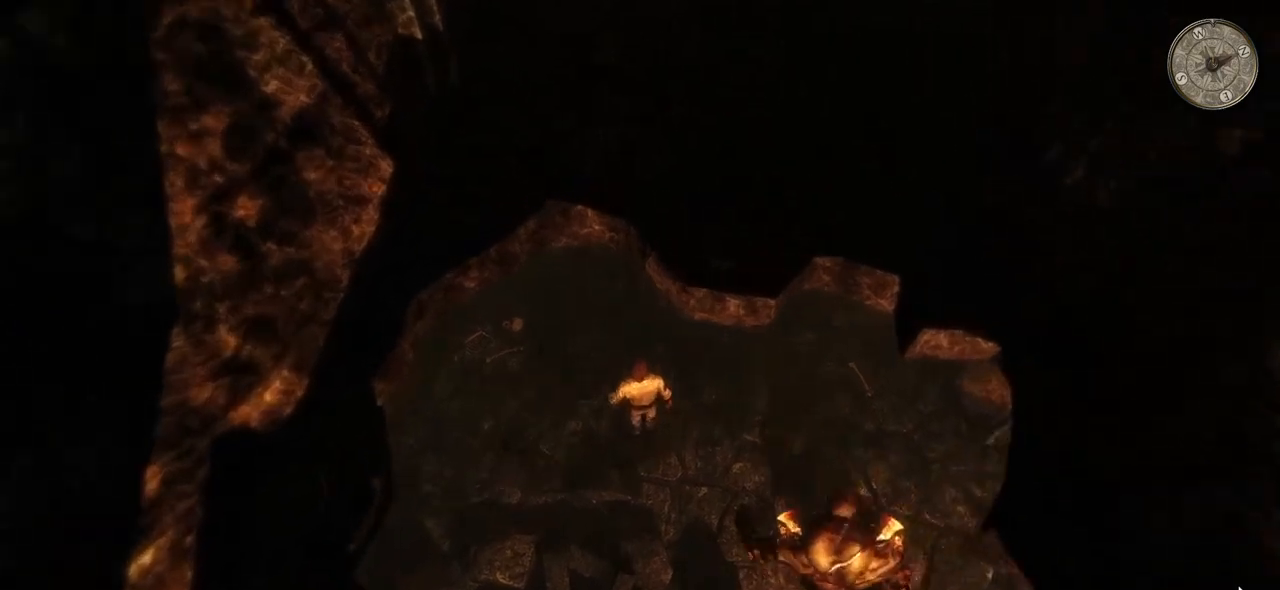
{"keys": ["a"], "mouse": [], "events": [[20, "a", "down"]]}
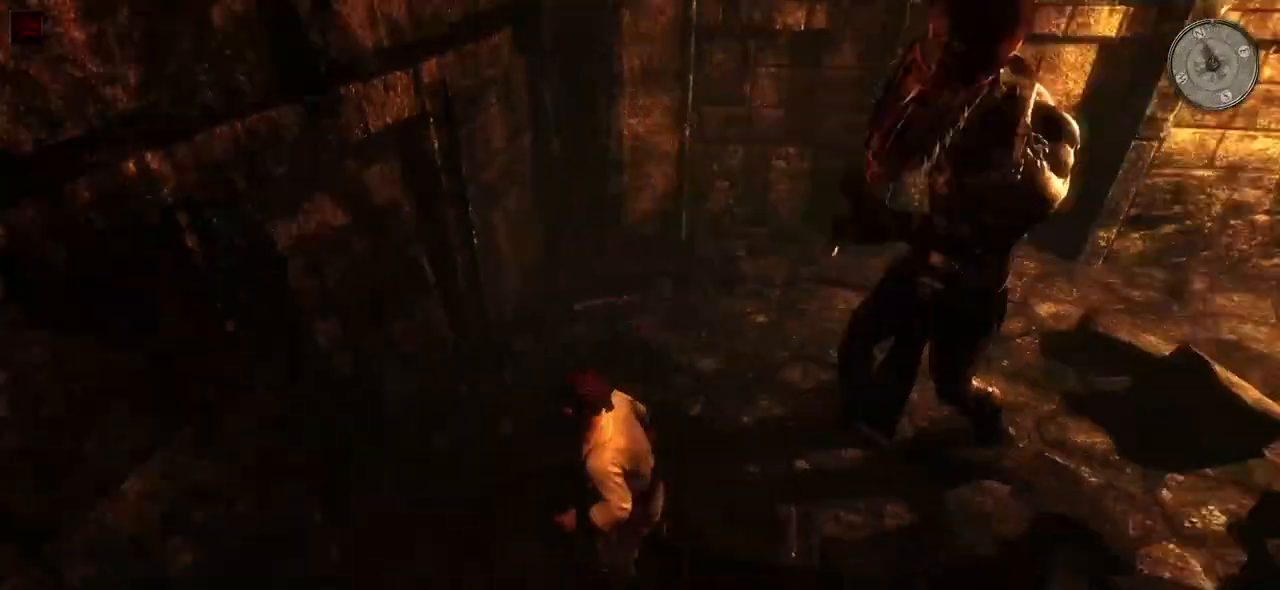
{"keys": ["d"], "mouse": [], "events": [[80, "a", "up"], [120, "d", "down"], [240, "d", "up"], [320, "d", "down"], [400, "d", "up"], [460, "d", "down"]]}
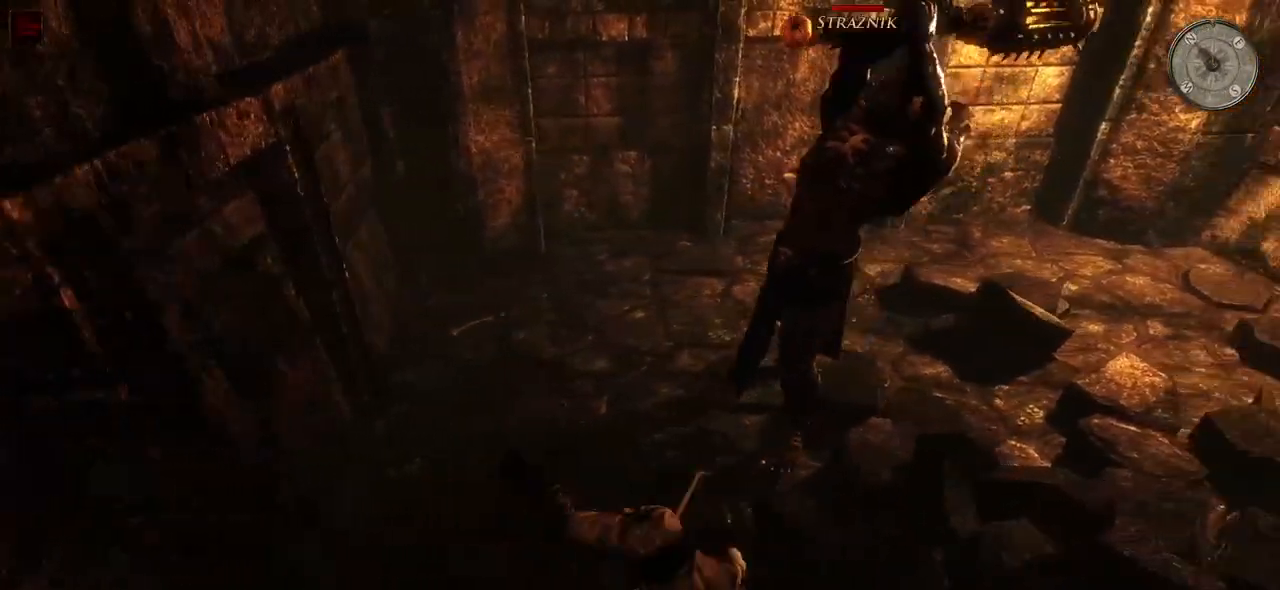
{"keys": ["w"], "mouse": [], "events": [[200, "d", "up"], [480, "w", "down"]]}
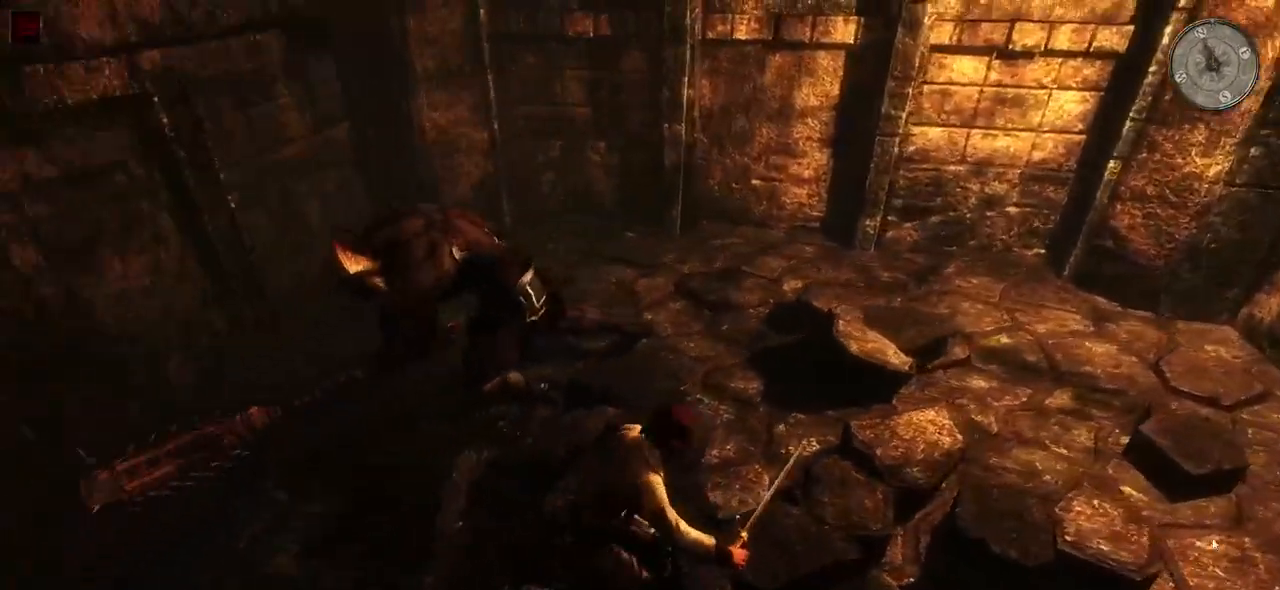
{"keys": ["w"], "mouse": [], "events": [[180, "mouse_left", "down"], [380, "mouse_left", "up"]]}
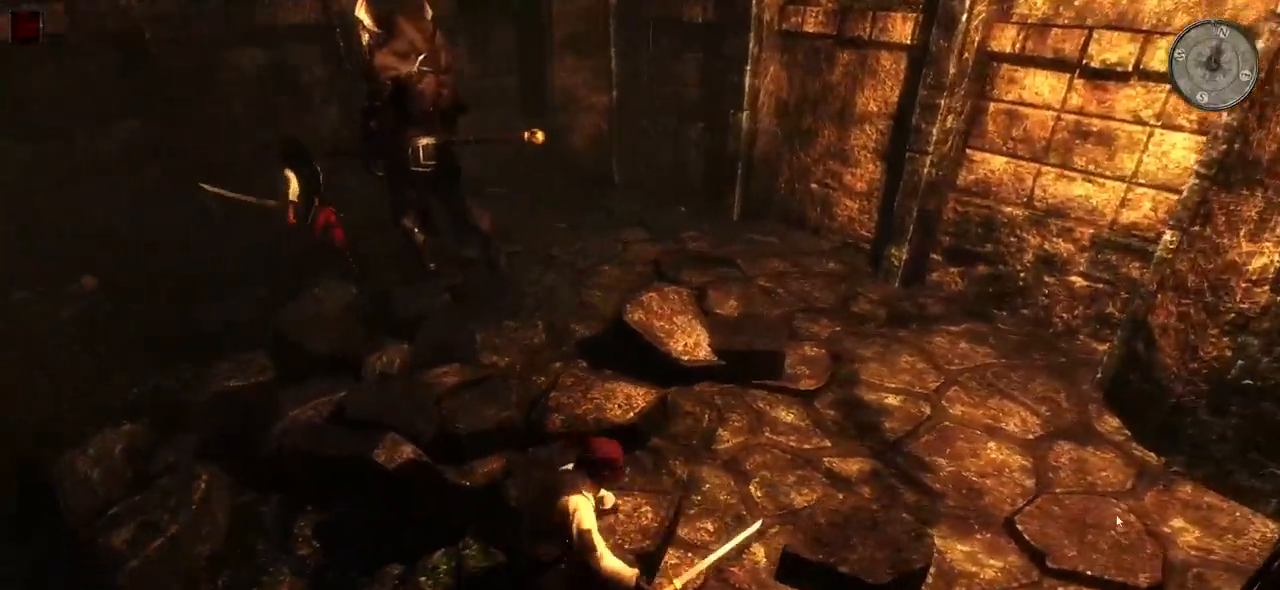
{"keys": ["w"], "mouse": [], "events": []}
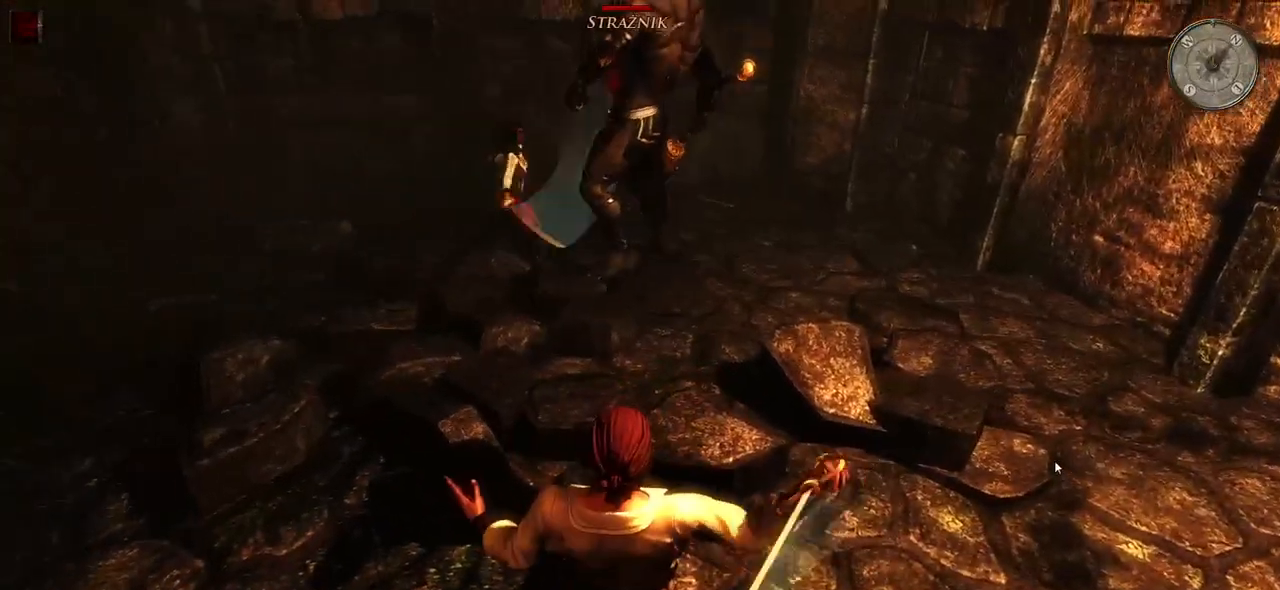
{"keys": ["e", "w"], "mouse": [], "events": [[440, "e", "down"]]}
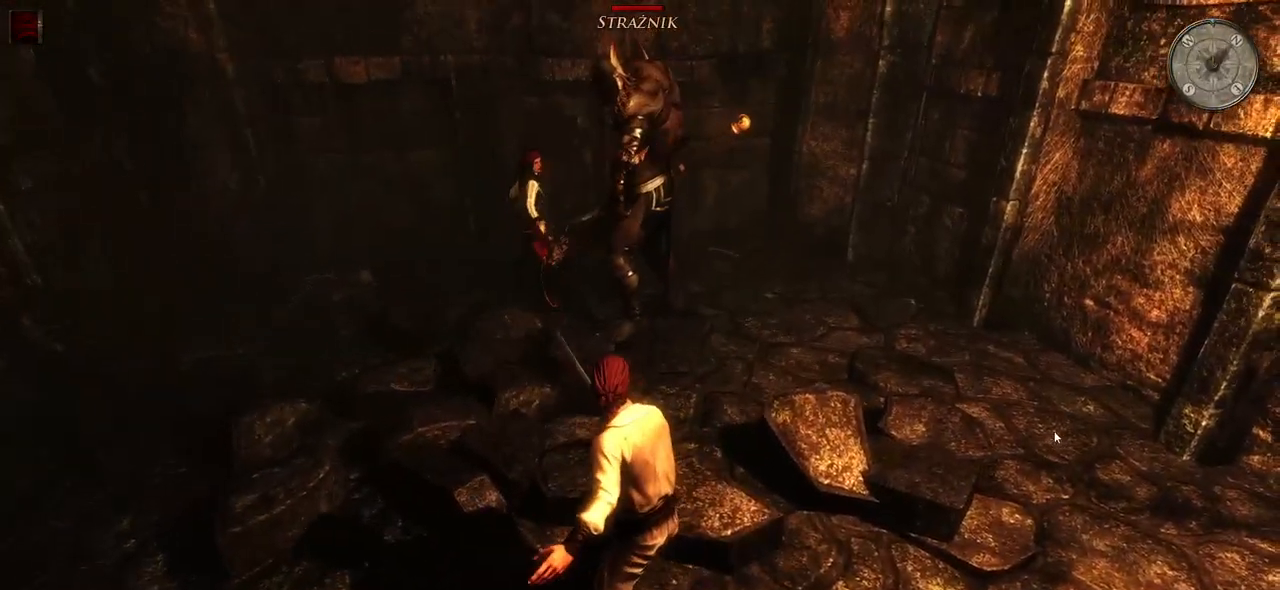
{"keys": ["w"], "mouse": [], "events": [[120, "e", "up"]]}
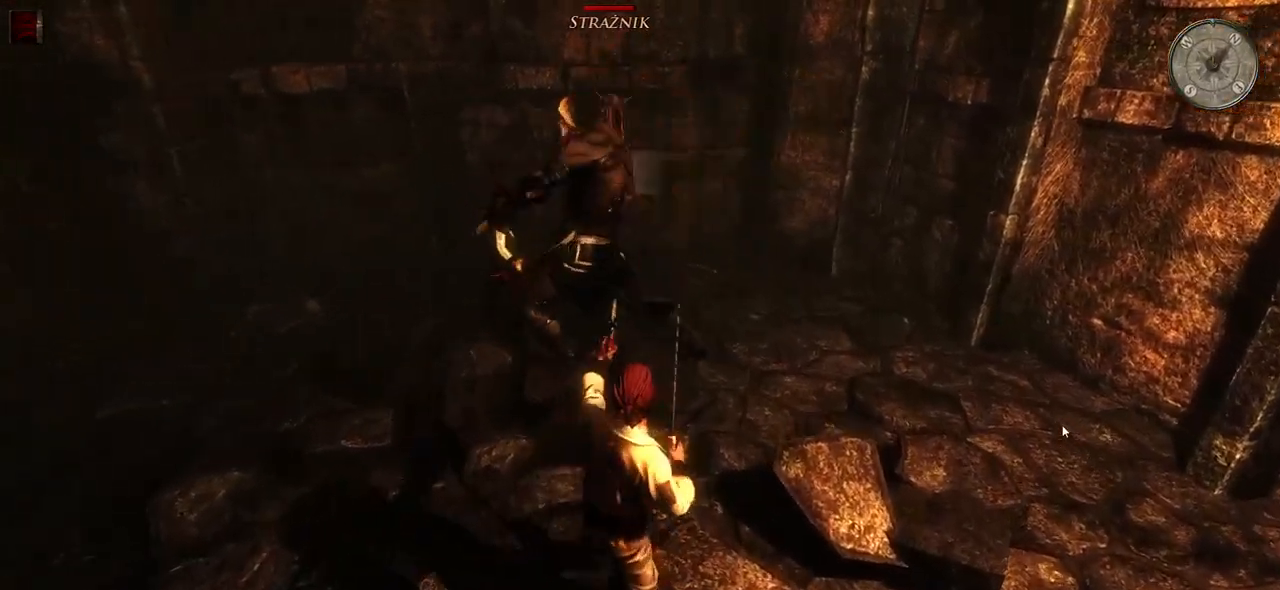
{"keys": ["w"], "mouse": [], "events": [[60, "e", "down"], [200, "e", "up"]]}
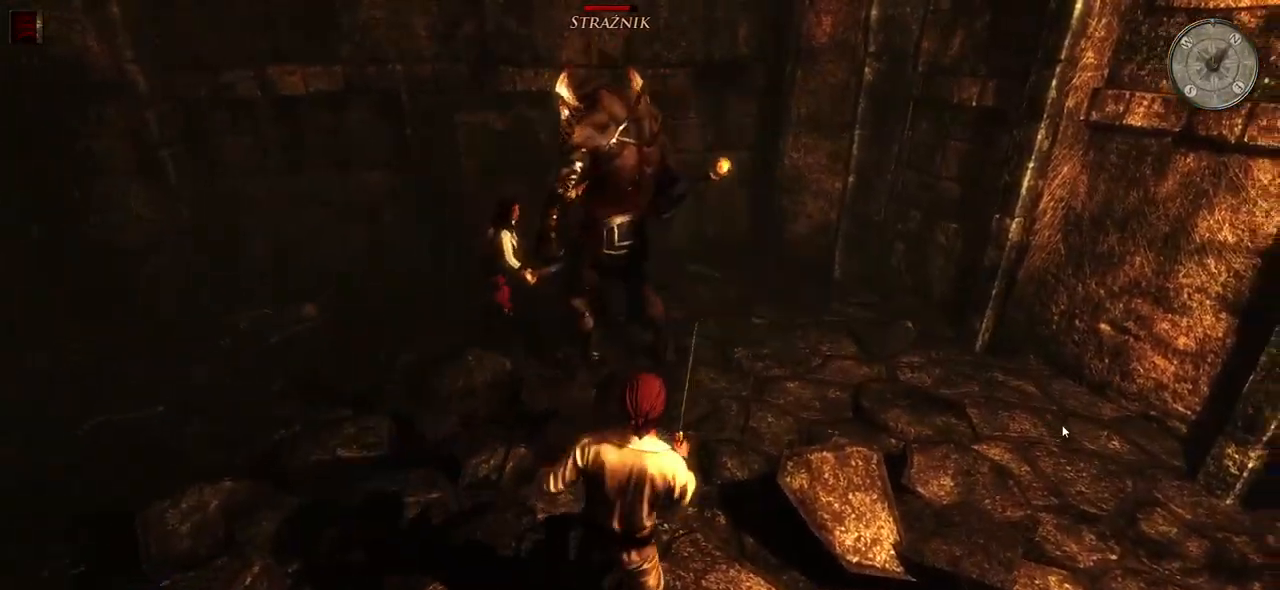
{"keys": ["w"], "mouse": [], "events": []}
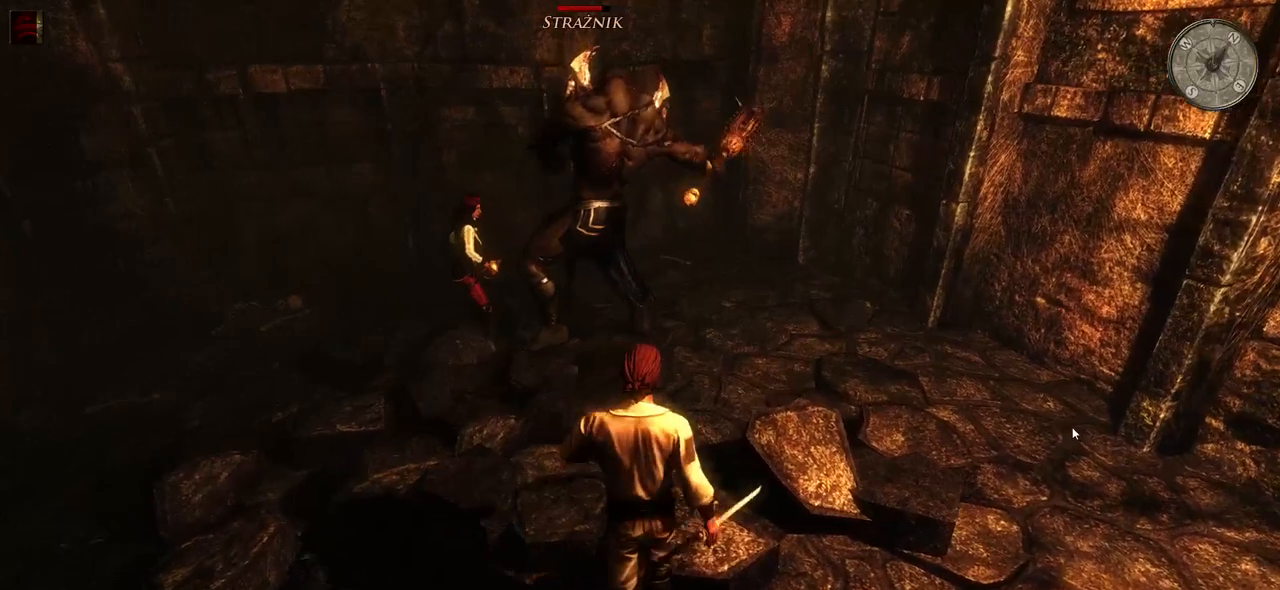
{"keys": ["w"], "mouse": [], "events": [[280, "mouse_left", "down"], [440, "mouse_left", "up"]]}
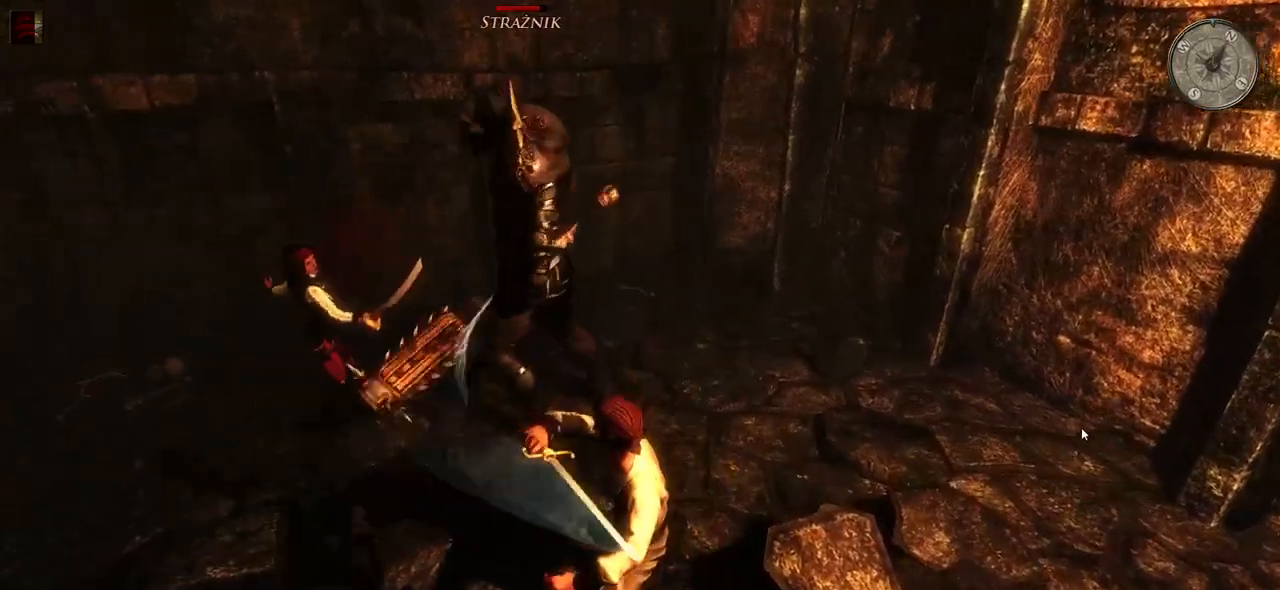
{"keys": [], "mouse": ["left"], "events": [[160, "w", "up"], [200, "mouse_left", "down"], [340, "mouse_left", "up"], [420, "mouse_left", "down"]]}
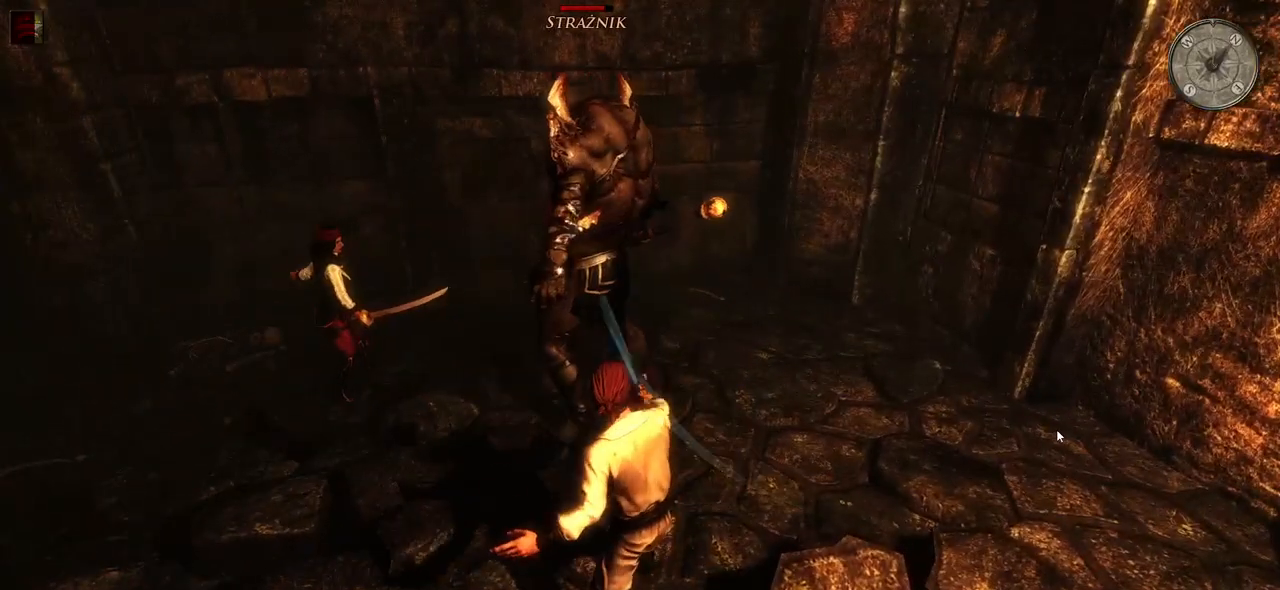
{"keys": [], "mouse": [], "events": [[100, "mouse_left", "up"], [180, "mouse_left", "down"], [340, "mouse_left", "up"]]}
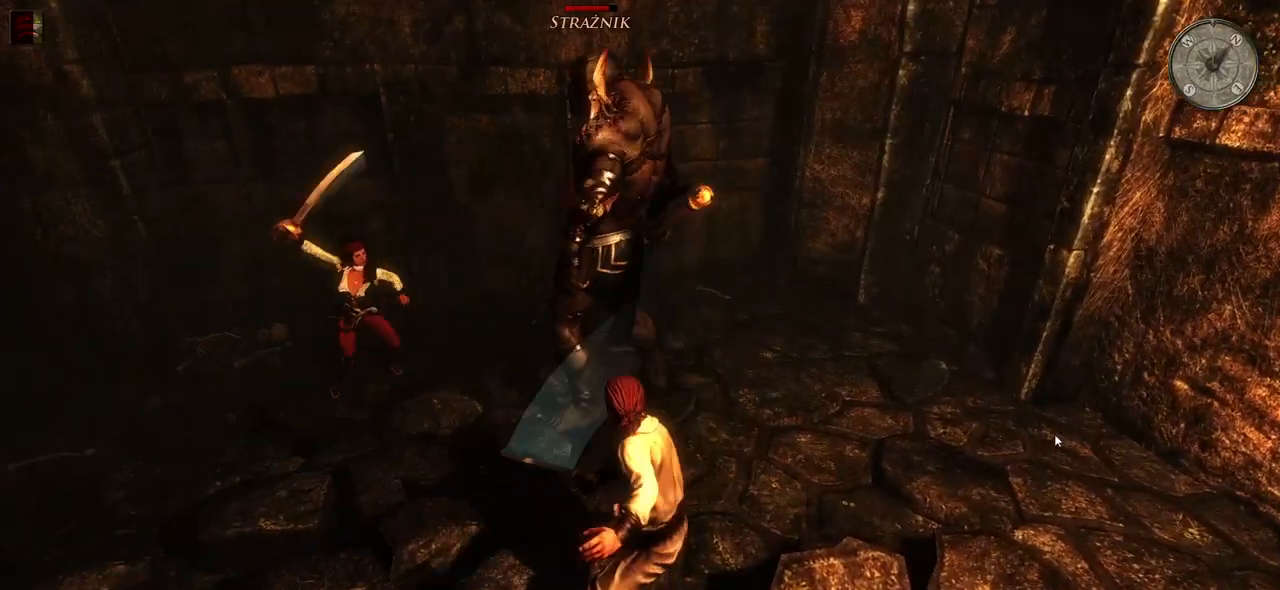
{"keys": [], "mouse": [], "events": [[60, "mouse_left", "down"], [240, "mouse_left", "up"]]}
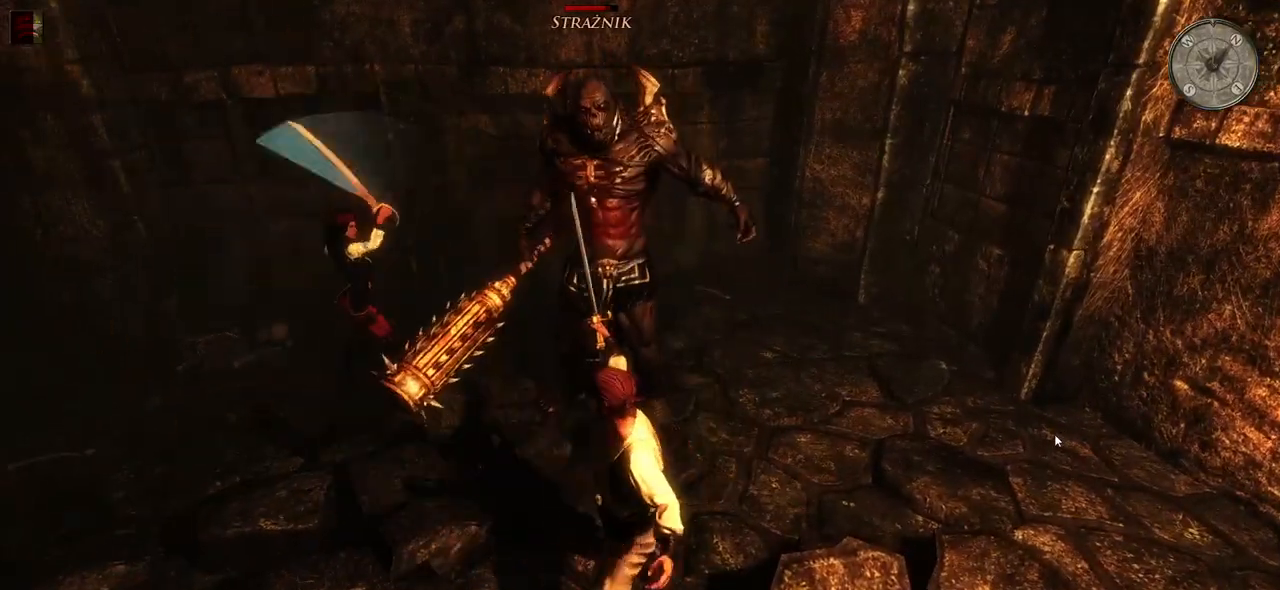
{"keys": ["s"], "mouse": [], "events": [[40, "s", "down"], [180, "s", "up"], [260, "s", "down"], [380, "s", "up"], [460, "s", "down"]]}
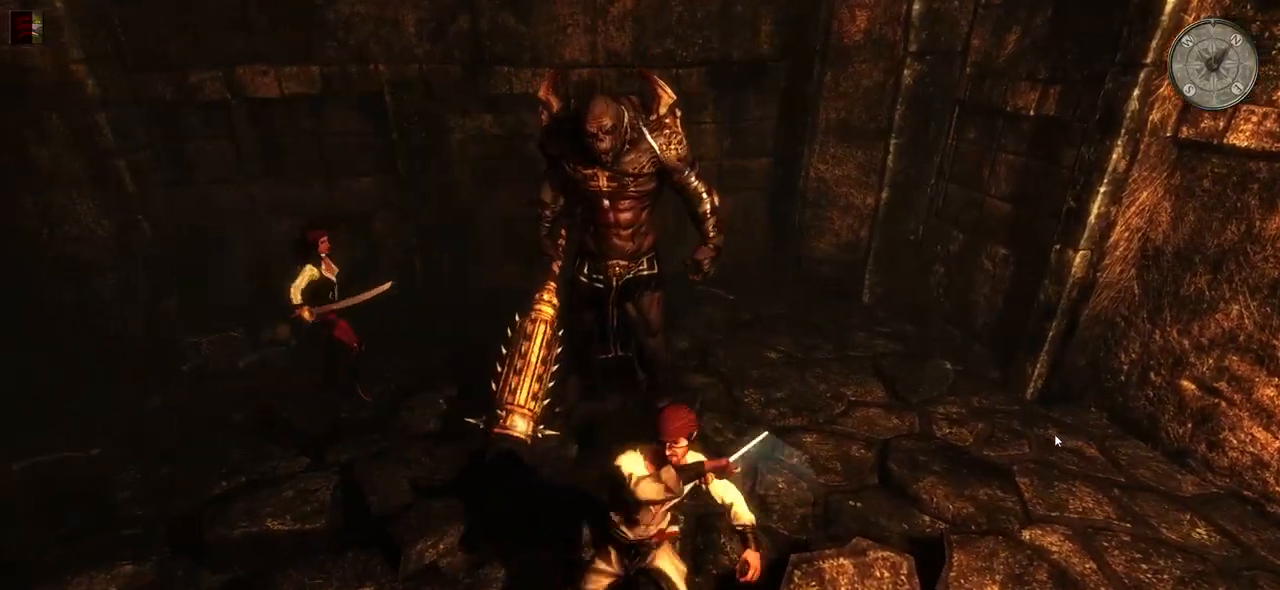
{"keys": ["s"], "mouse": [], "events": [[100, "s", "up"], [460, "s", "down"]]}